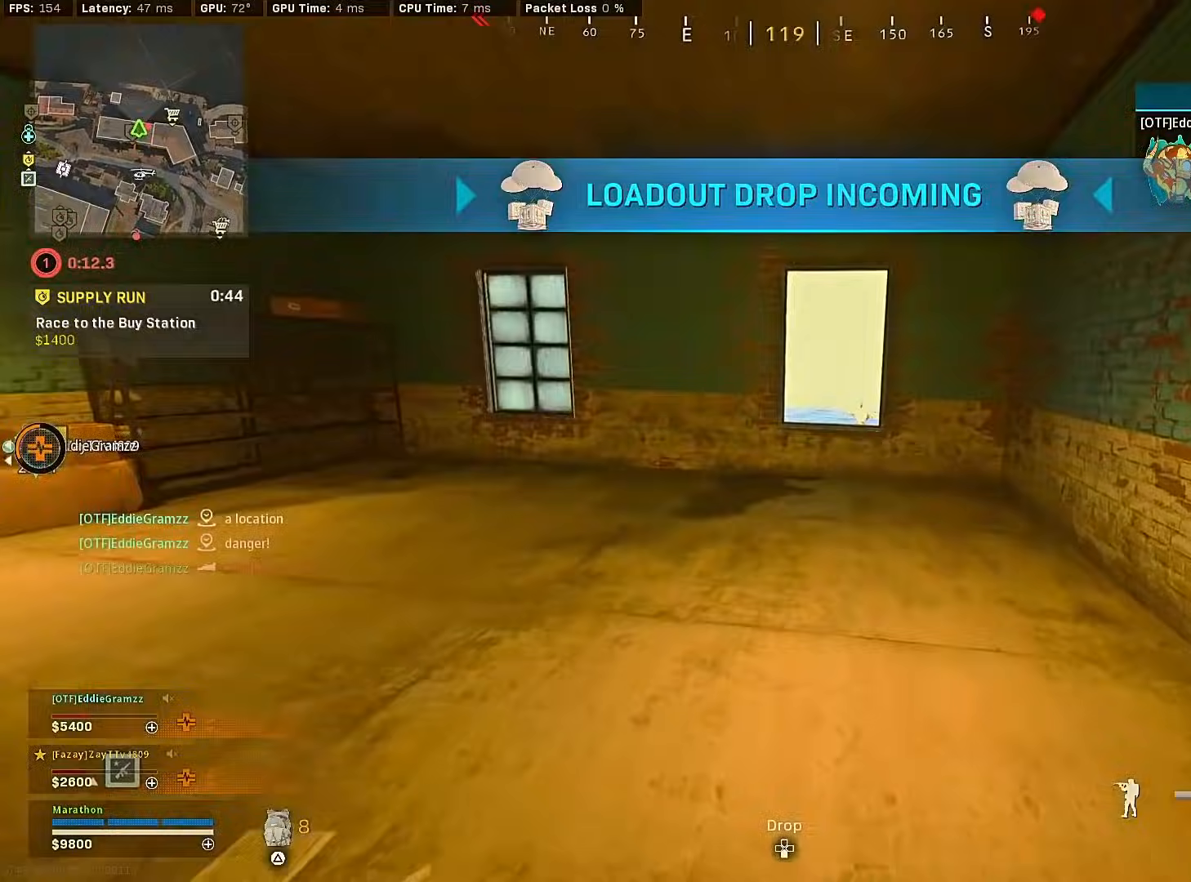
Gameplay with a controller (PlayStation layout); each line is a JSON object with the inputs held at the frame after it. "events" lists button and stick changes between this image and that frame as [ms after this image, input, new state], when the widget could be followed in between.
{"buttons": [], "left_stick": "up-left", "right_stick": "down-right", "events": [[150, "right_stick", "down-right"], [283, "CROSS", "down"], [367, "CROSS", "up"], [450, "left_stick", "up-left"]]}
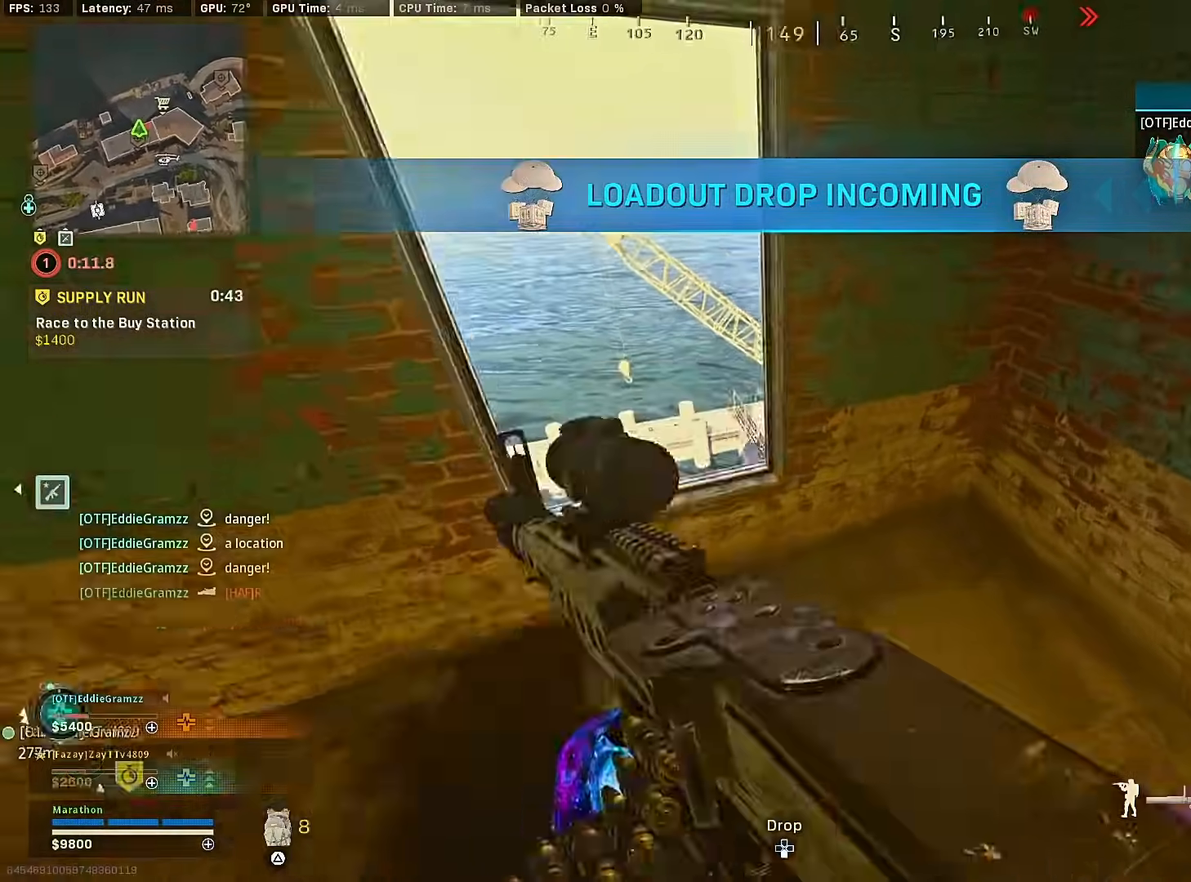
{"buttons": [], "left_stick": "left", "right_stick": "up", "events": [[133, "right_stick", "right"], [300, "right_stick", "center"], [367, "left_stick", "center"], [500, "left_stick", "left"], [500, "right_stick", "up"]]}
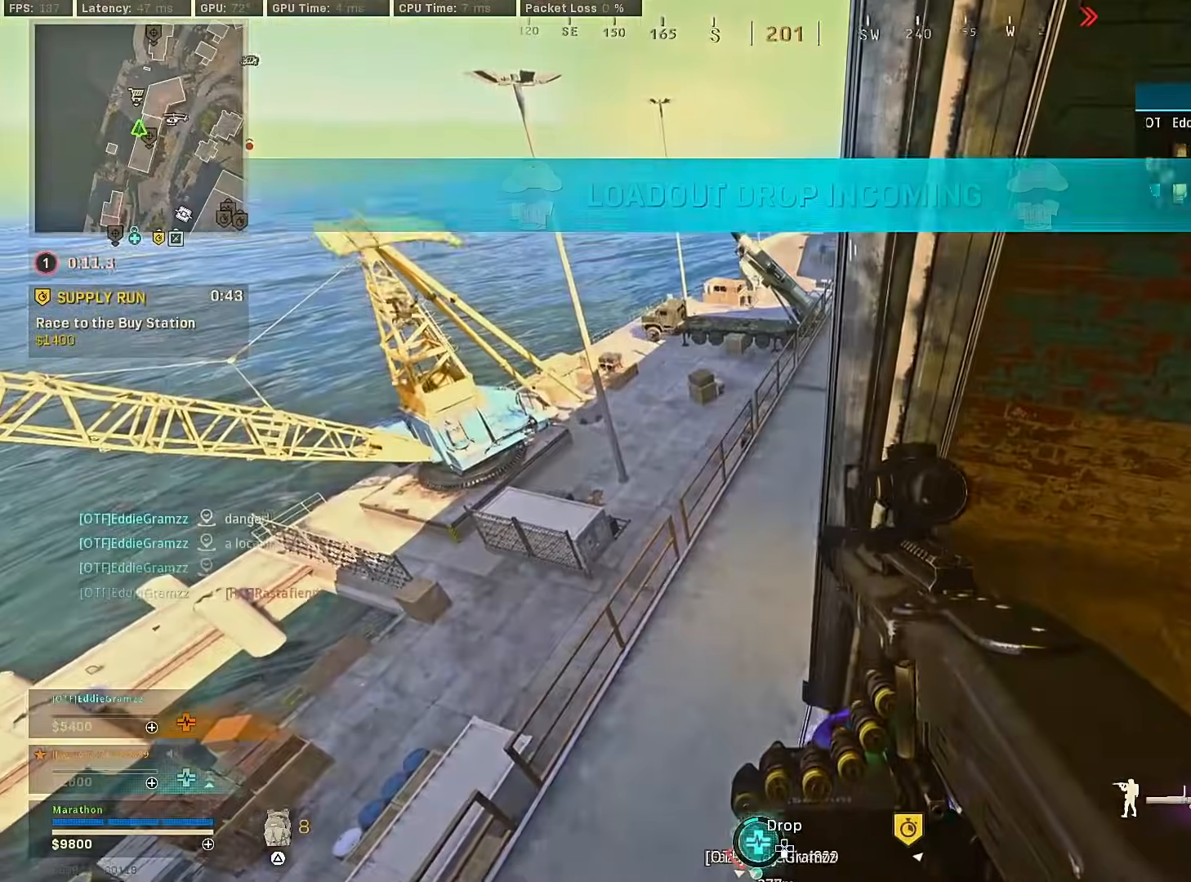
{"buttons": ["L2"], "left_stick": "center", "right_stick": "up", "events": [[100, "right_stick", "up-left"], [133, "left_stick", "center"], [283, "right_stick", "up"], [300, "L2", "down"], [317, "left_stick", "right"], [400, "right_stick", "center"], [417, "left_stick", "center"], [450, "right_stick", "up"]]}
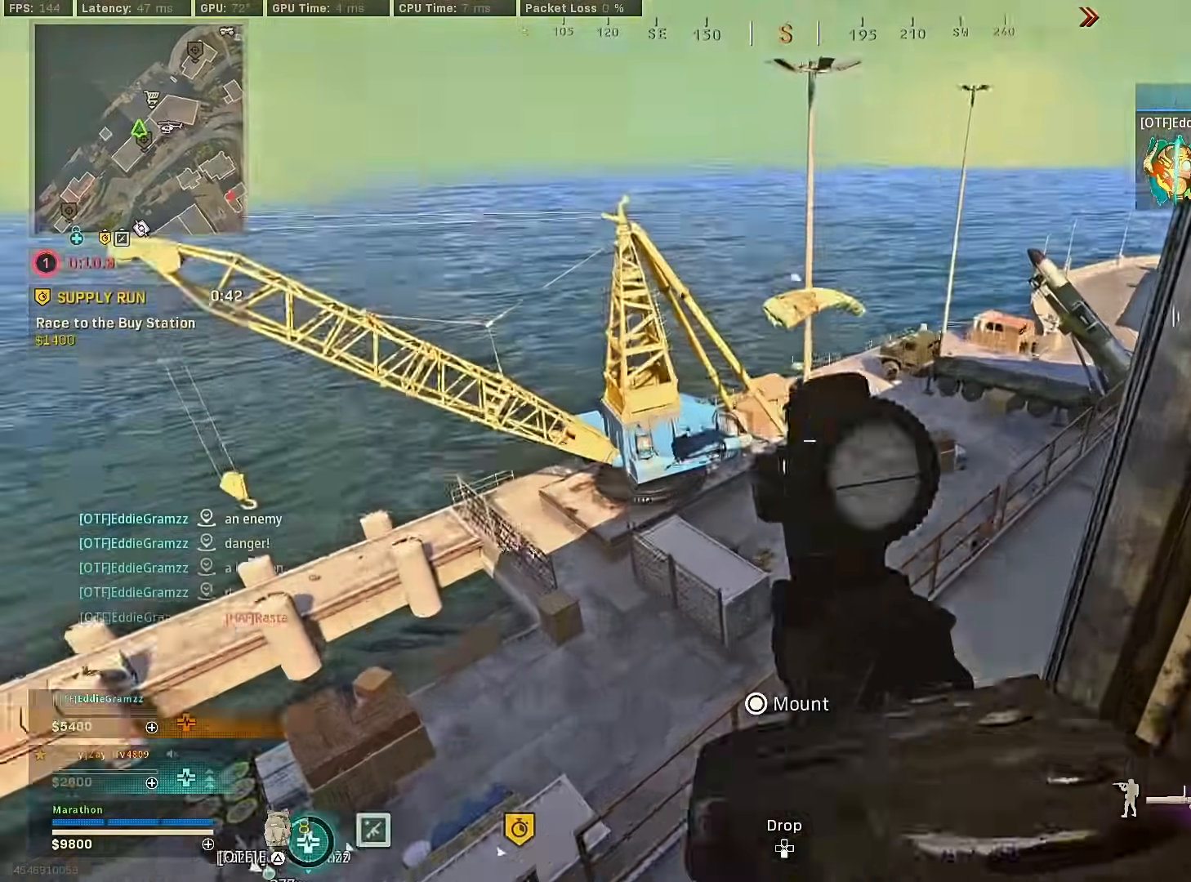
{"buttons": [], "left_stick": "left", "right_stick": "center", "events": [[17, "right_stick", "up-right"], [67, "L2", "up"], [117, "right_stick", "right"], [350, "left_stick", "left"], [367, "right_stick", "up-right"], [467, "right_stick", "center"]]}
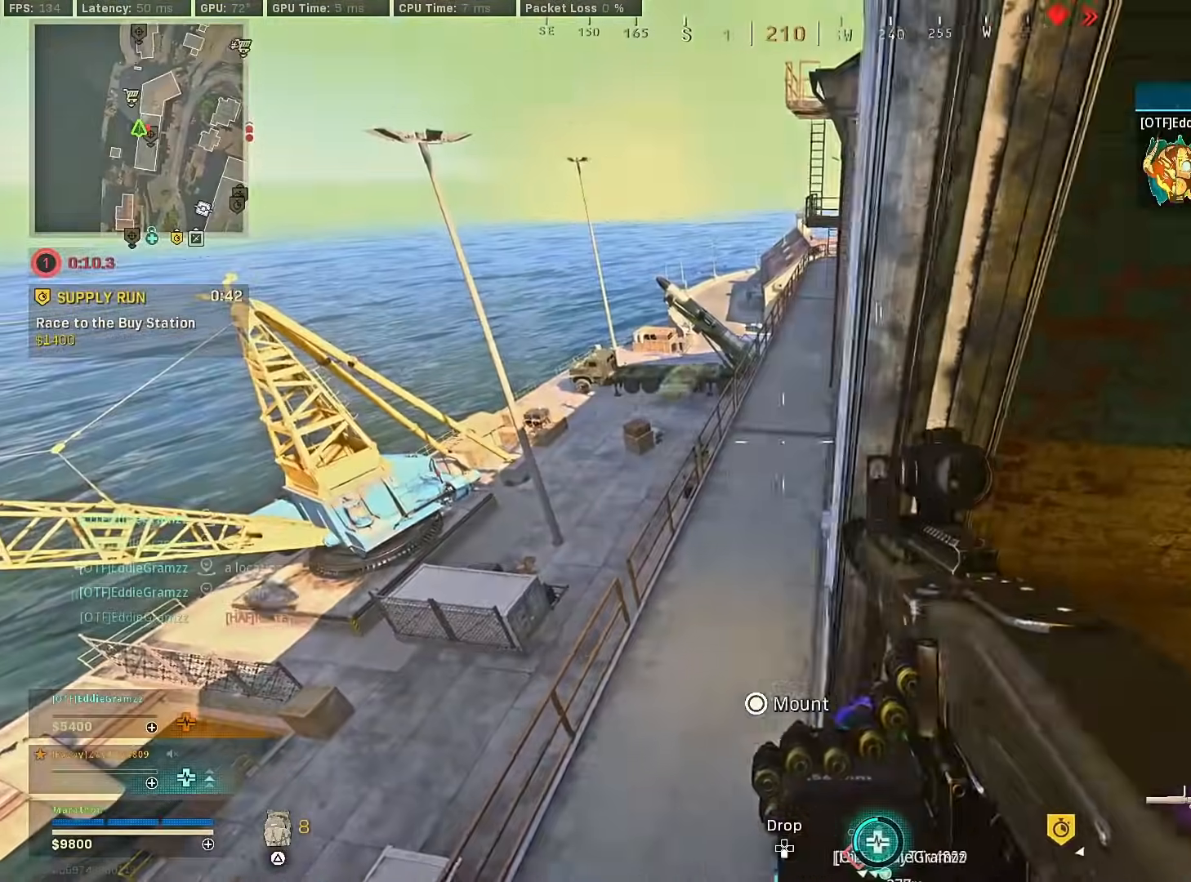
{"buttons": [], "left_stick": "up-right", "right_stick": "up-right", "events": [[17, "TRIANGLE", "down"], [17, "left_stick", "center"], [67, "TRIANGLE", "up"], [133, "left_stick", "down-right"], [183, "right_stick", "right"], [350, "right_stick", "up-right"], [450, "left_stick", "up-right"]]}
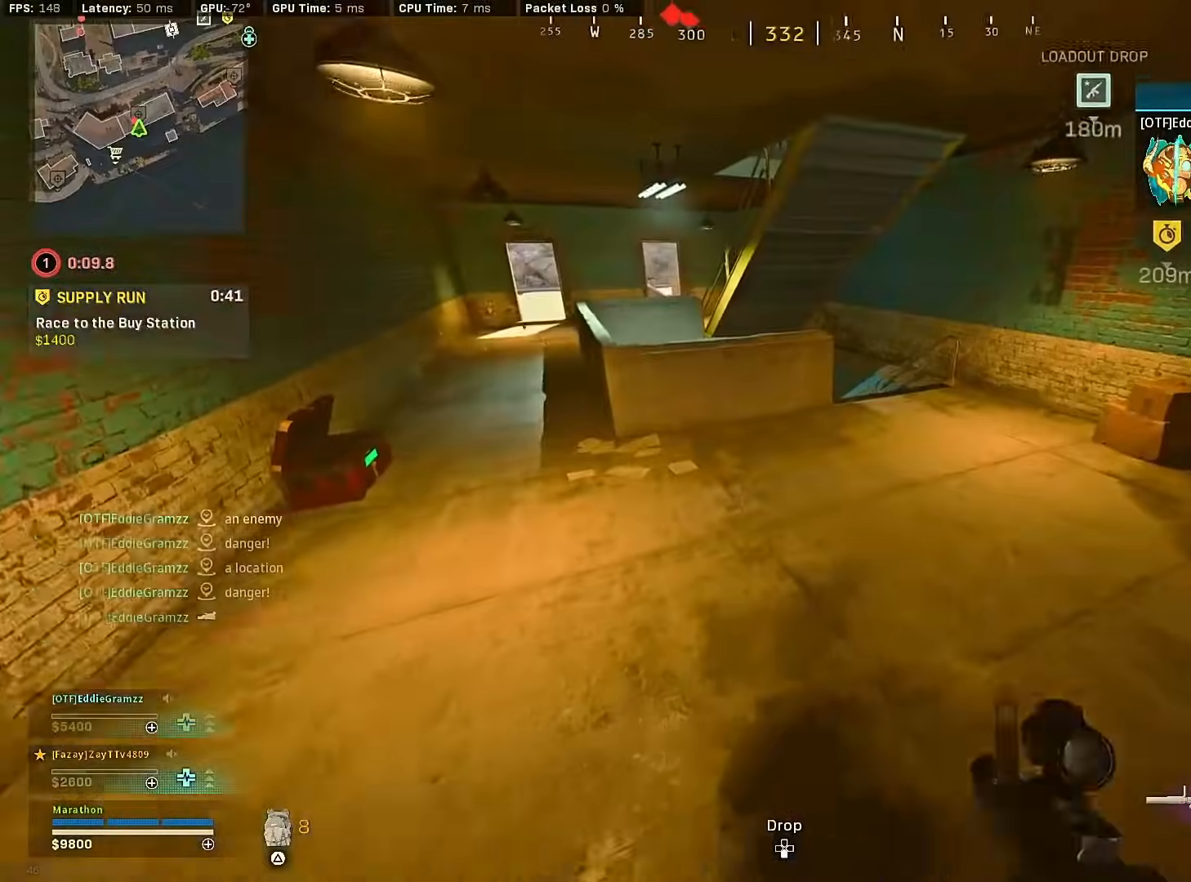
{"buttons": [], "left_stick": "up", "right_stick": "left", "events": [[17, "right_stick", "center"], [117, "right_stick", "right"], [217, "right_stick", "center"], [267, "left_stick", "up"], [433, "right_stick", "left"]]}
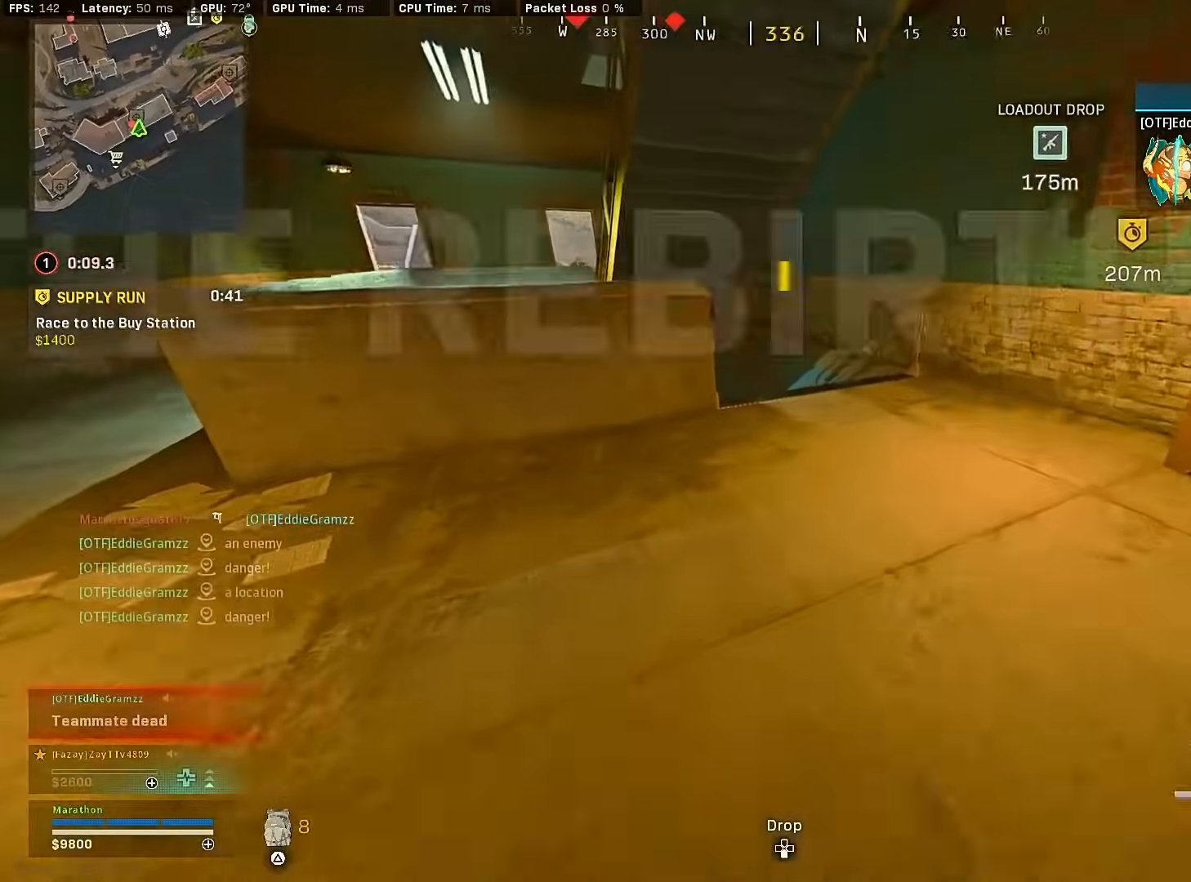
{"buttons": [], "left_stick": "right", "right_stick": "center", "events": [[83, "right_stick", "center"], [200, "right_stick", "left"], [267, "left_stick", "up-right"], [350, "right_stick", "center"], [383, "left_stick", "right"], [467, "TRIANGLE", "down"], [483, "TRIANGLE", "up"]]}
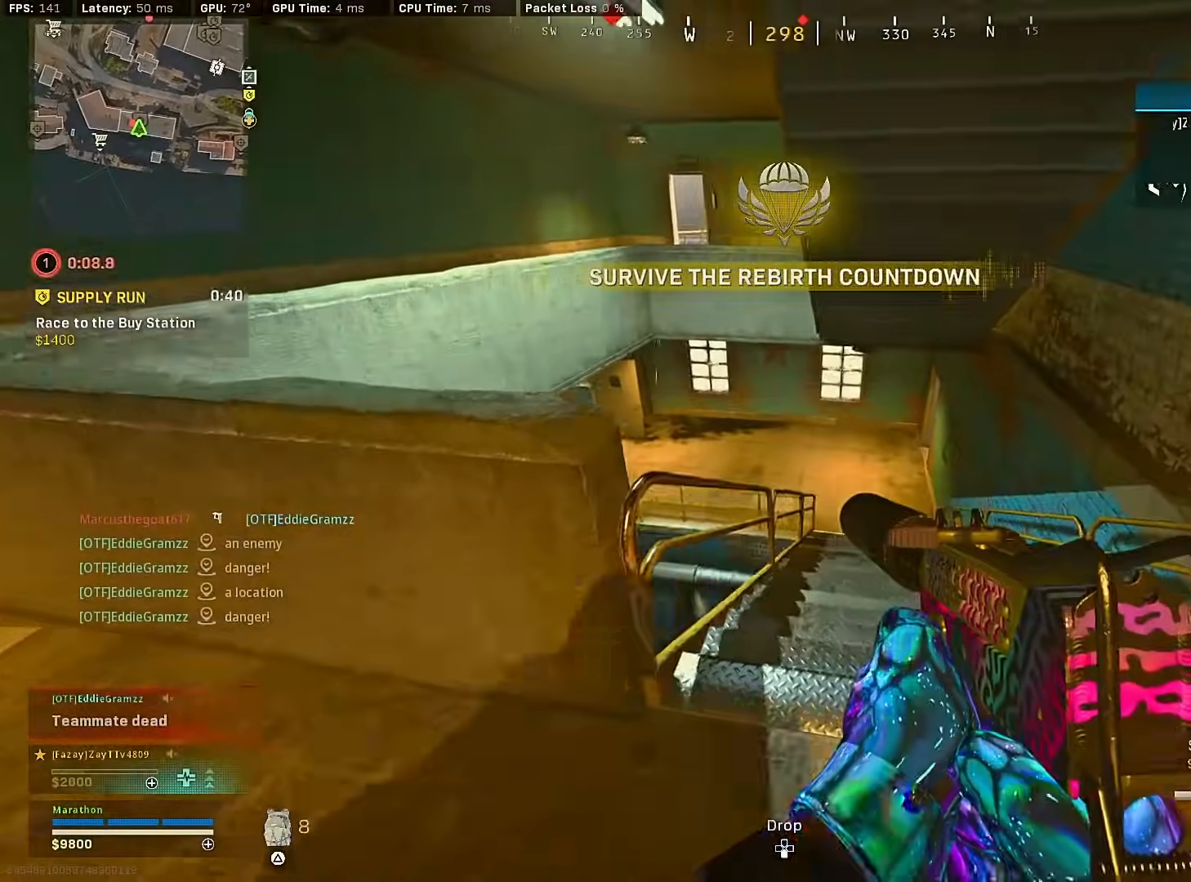
{"buttons": [], "left_stick": "up-right", "right_stick": "center", "events": [[33, "TRIANGLE", "down"], [100, "TRIANGLE", "up"], [100, "left_stick", "up-right"]]}
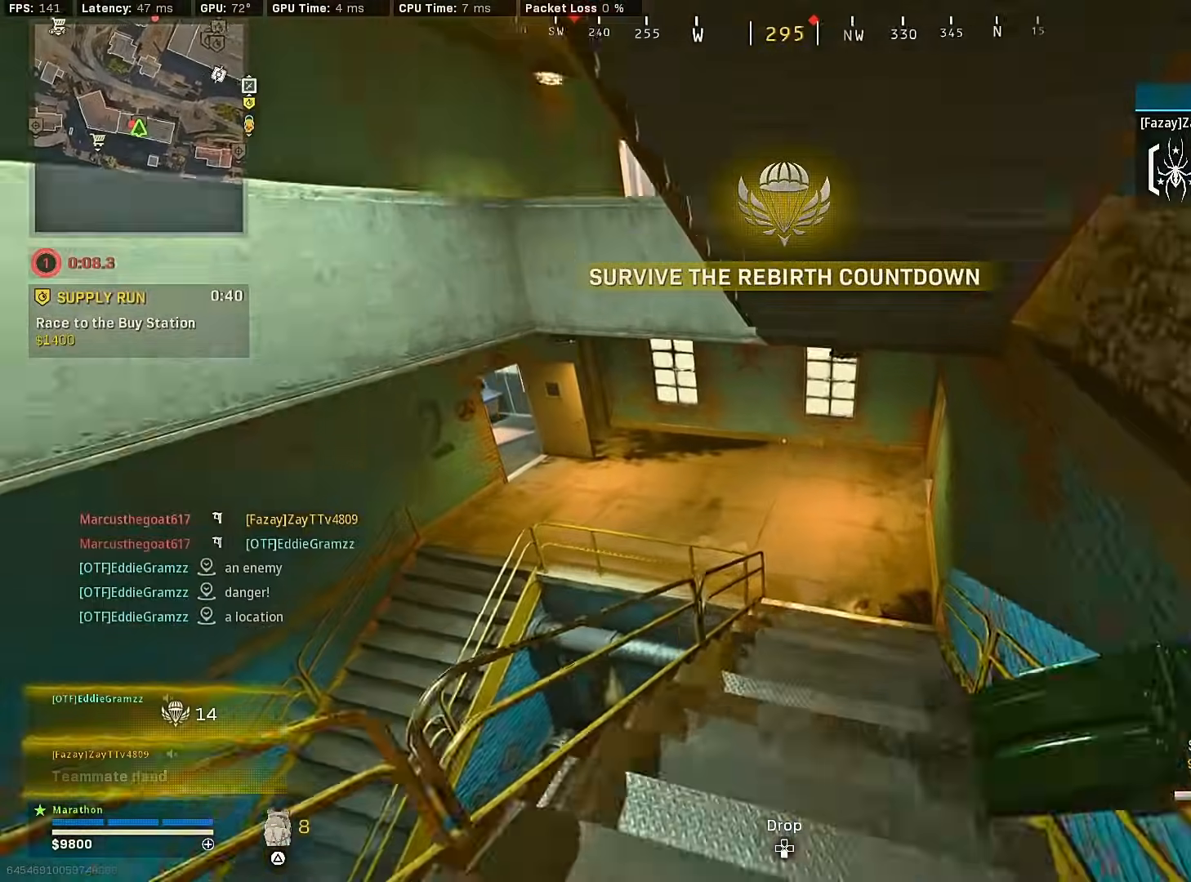
{"buttons": [], "left_stick": "right", "right_stick": "left", "events": [[67, "right_stick", "up-left"], [167, "R3", "down"], [167, "right_stick", "center"], [400, "R3", "up"], [400, "right_stick", "left"], [483, "left_stick", "right"]]}
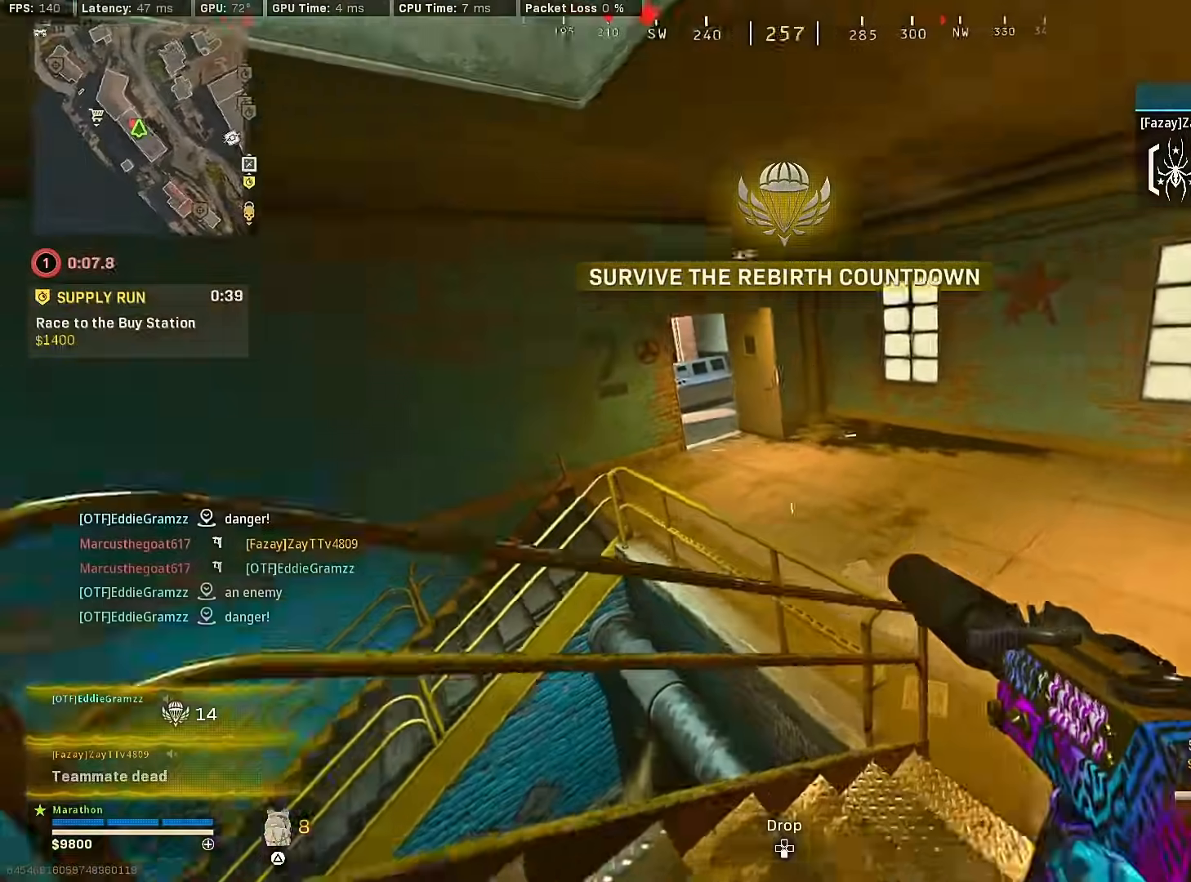
{"buttons": ["R3"], "left_stick": "up-right", "right_stick": "left", "events": [[17, "R3", "down"], [83, "CROSS", "down"], [100, "right_stick", "center"], [117, "R3", "up"], [133, "left_stick", "up-right"], [183, "CROSS", "up"], [233, "left_stick", "up"], [300, "right_stick", "left"], [450, "R3", "down"], [483, "left_stick", "up-right"]]}
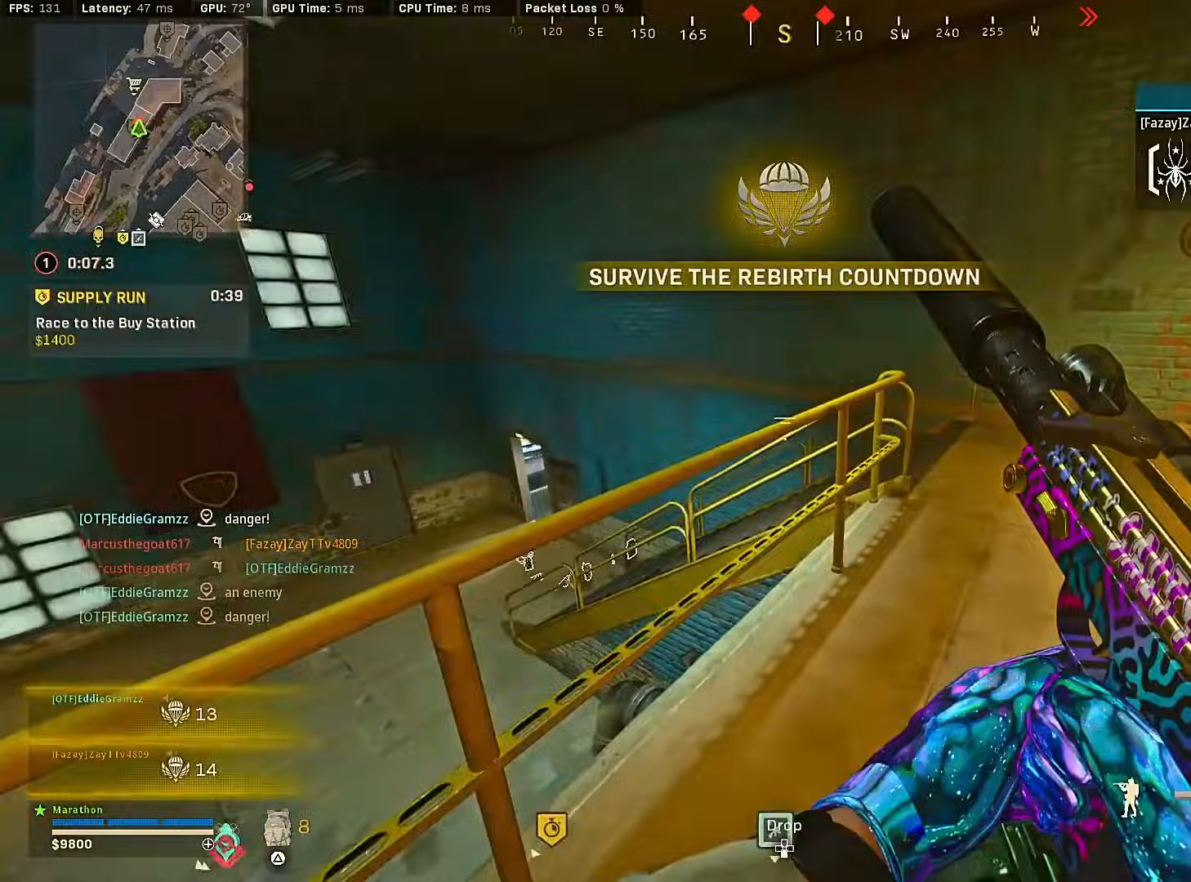
{"buttons": [], "left_stick": "down-right", "right_stick": "right", "events": [[133, "R3", "up"], [200, "R3", "down"], [200, "left_stick", "down-right"], [233, "CROSS", "down"], [250, "right_stick", "center"], [283, "R3", "up"], [300, "CROSS", "up"], [367, "right_stick", "right"]]}
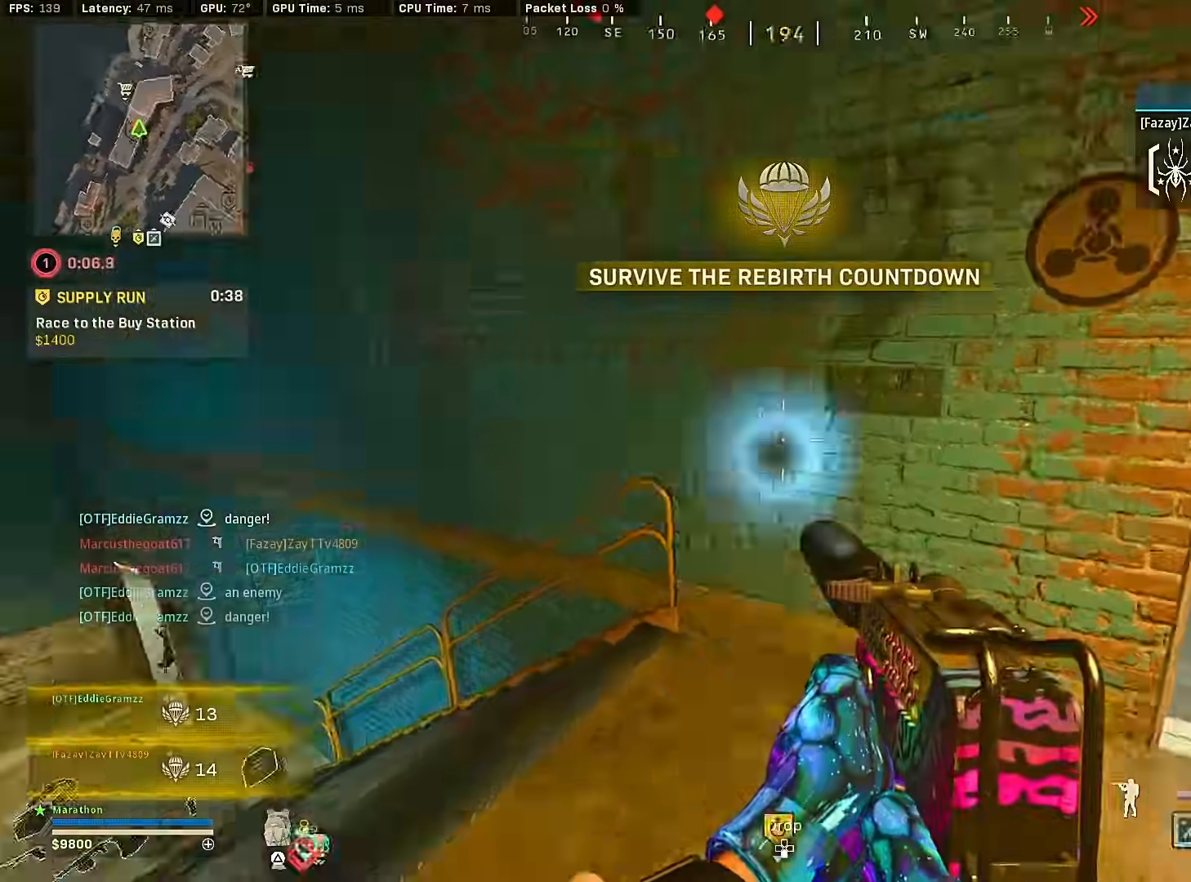
{"buttons": [], "left_stick": "up", "right_stick": "left", "events": [[17, "left_stick", "up-right"], [33, "right_stick", "up-right"], [133, "right_stick", "center"], [317, "right_stick", "left"], [367, "left_stick", "up"]]}
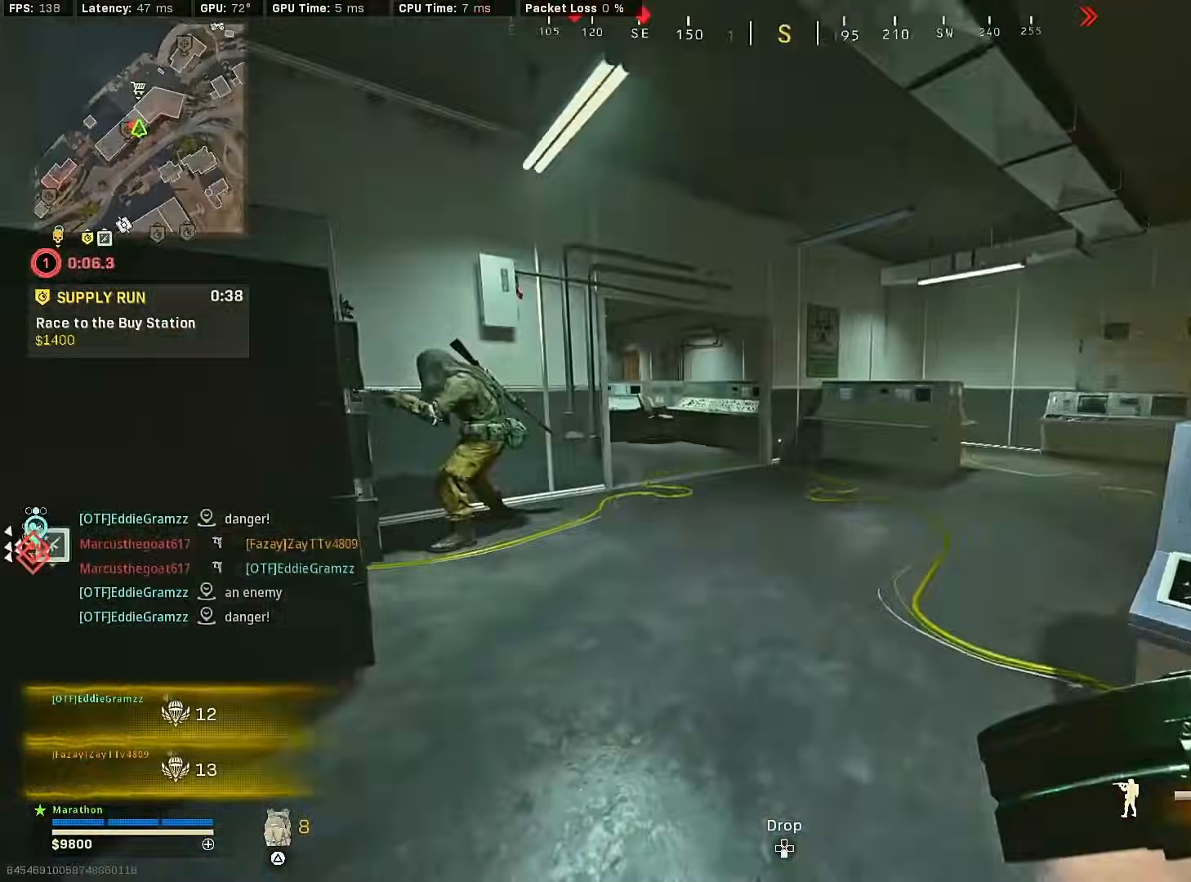
{"buttons": ["L2", "R2"], "left_stick": "down", "right_stick": "left", "events": [[50, "right_stick", "center"], [67, "R3", "down"], [150, "right_stick", "left"], [233, "R3", "up"], [317, "left_stick", "right"], [333, "R3", "down"], [350, "CROSS", "down"], [383, "R3", "up"], [400, "left_stick", "down"], [417, "CROSS", "up"], [417, "L2", "down"], [417, "R2", "down"]]}
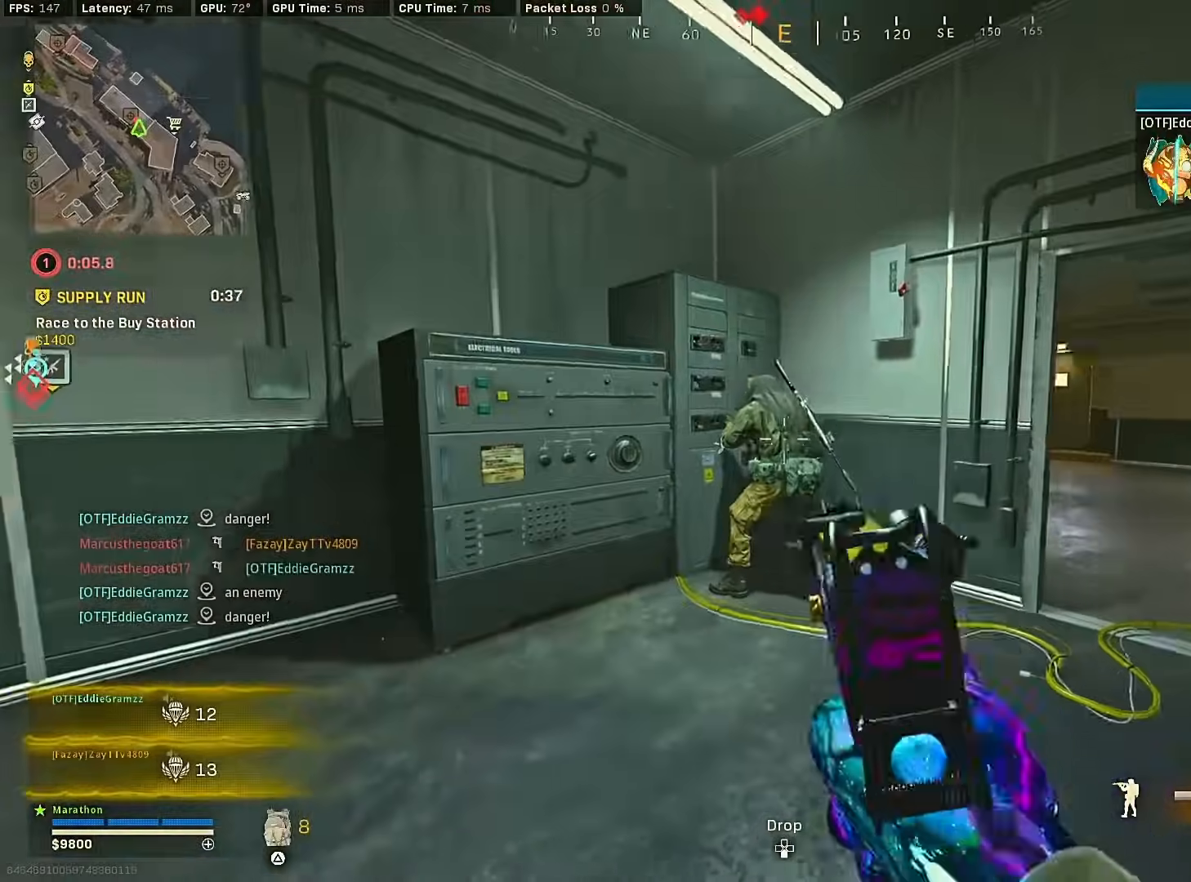
{"buttons": ["L2", "R2"], "left_stick": "down-right", "right_stick": "down-left", "events": [[83, "left_stick", "down-right"], [100, "right_stick", "right"], [183, "right_stick", "left"], [283, "right_stick", "center"], [383, "right_stick", "left"], [483, "right_stick", "down-left"]]}
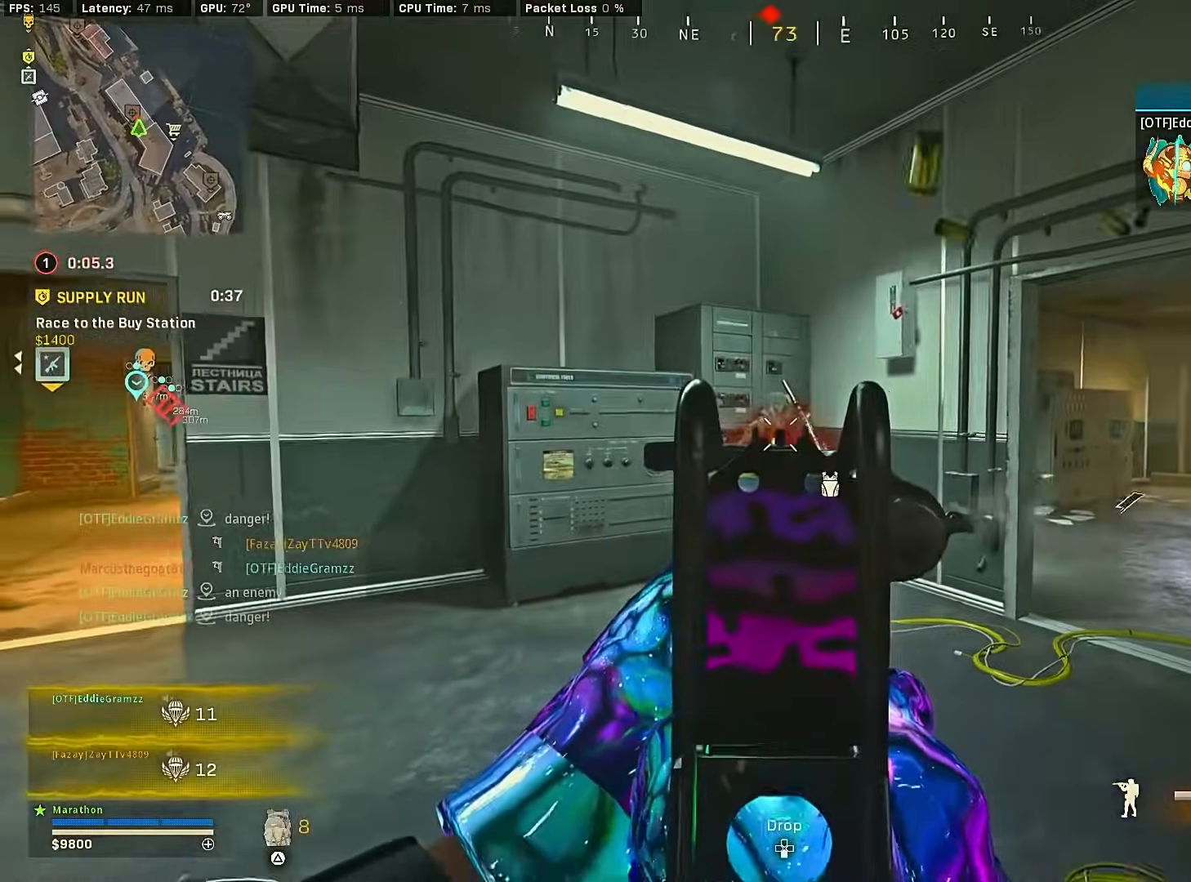
{"buttons": [], "left_stick": "up-right", "right_stick": "down-left", "events": [[100, "right_stick", "down"], [150, "left_stick", "up-right"], [167, "L2", "up"], [233, "right_stick", "down-right"], [250, "R2", "up"], [417, "right_stick", "center"], [483, "right_stick", "down-left"]]}
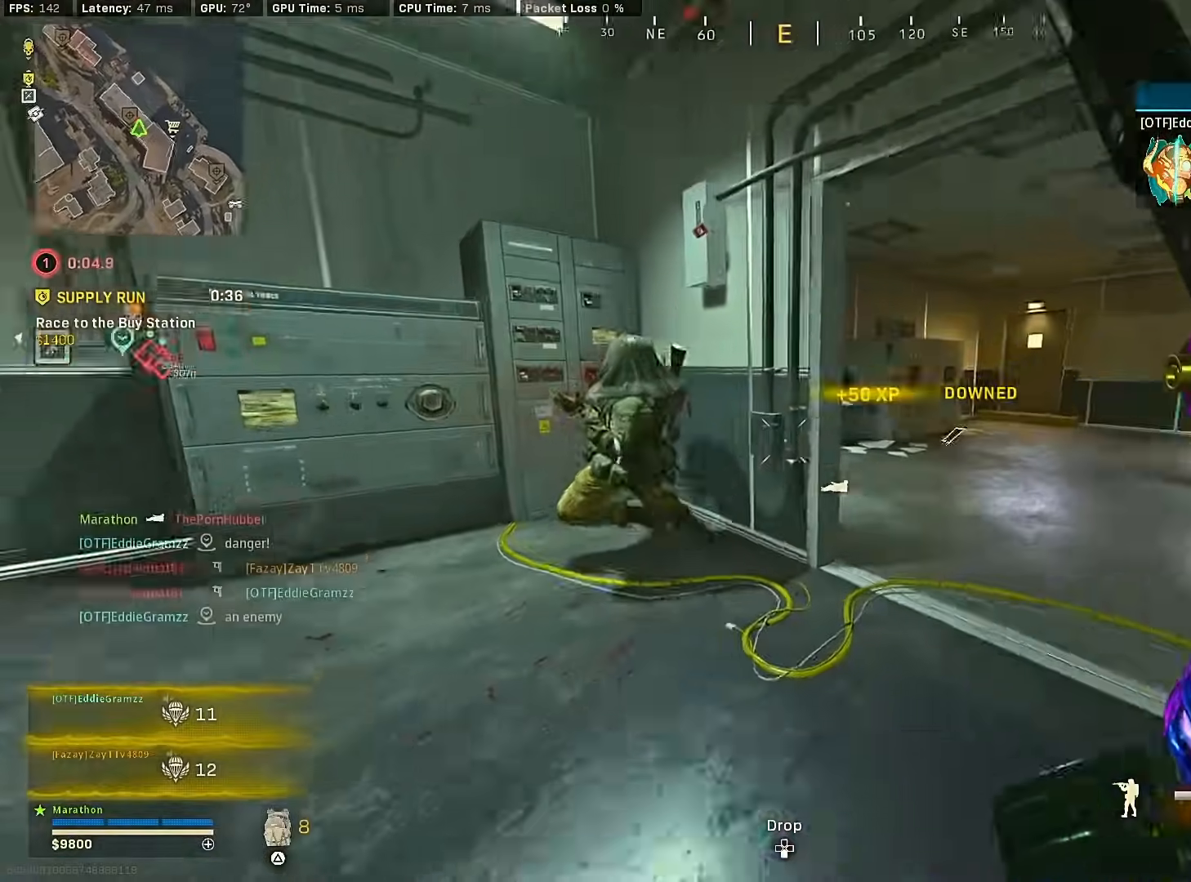
{"buttons": ["L2", "R2"], "left_stick": "up-right", "right_stick": "down-left", "events": [[50, "left_stick", "down-right"], [100, "left_stick", "down"], [117, "L2", "down"], [167, "R2", "down"], [200, "left_stick", "down-right"], [400, "left_stick", "up-right"]]}
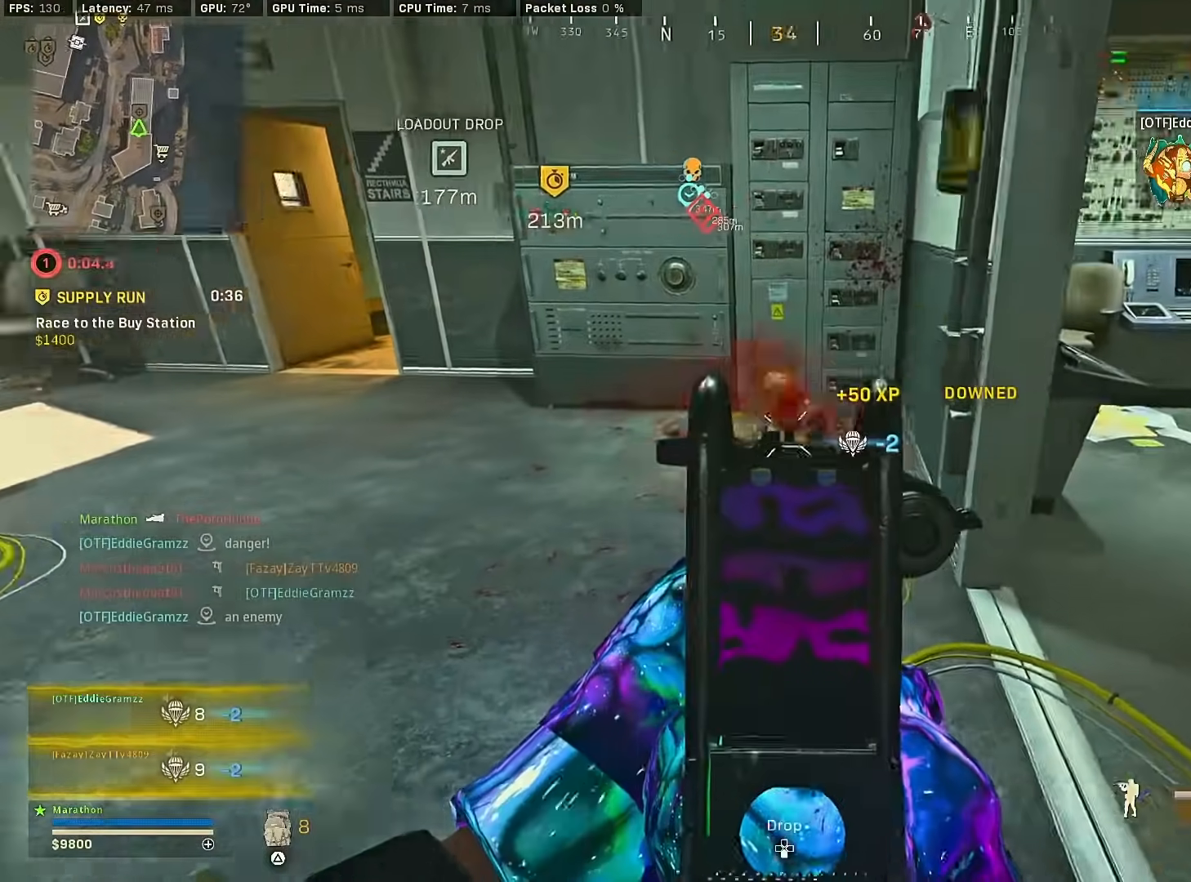
{"buttons": [], "left_stick": "up", "right_stick": "up-right", "events": [[200, "left_stick", "right"], [367, "right_stick", "up-right"], [383, "L2", "up"], [433, "R2", "up"], [500, "left_stick", "up"]]}
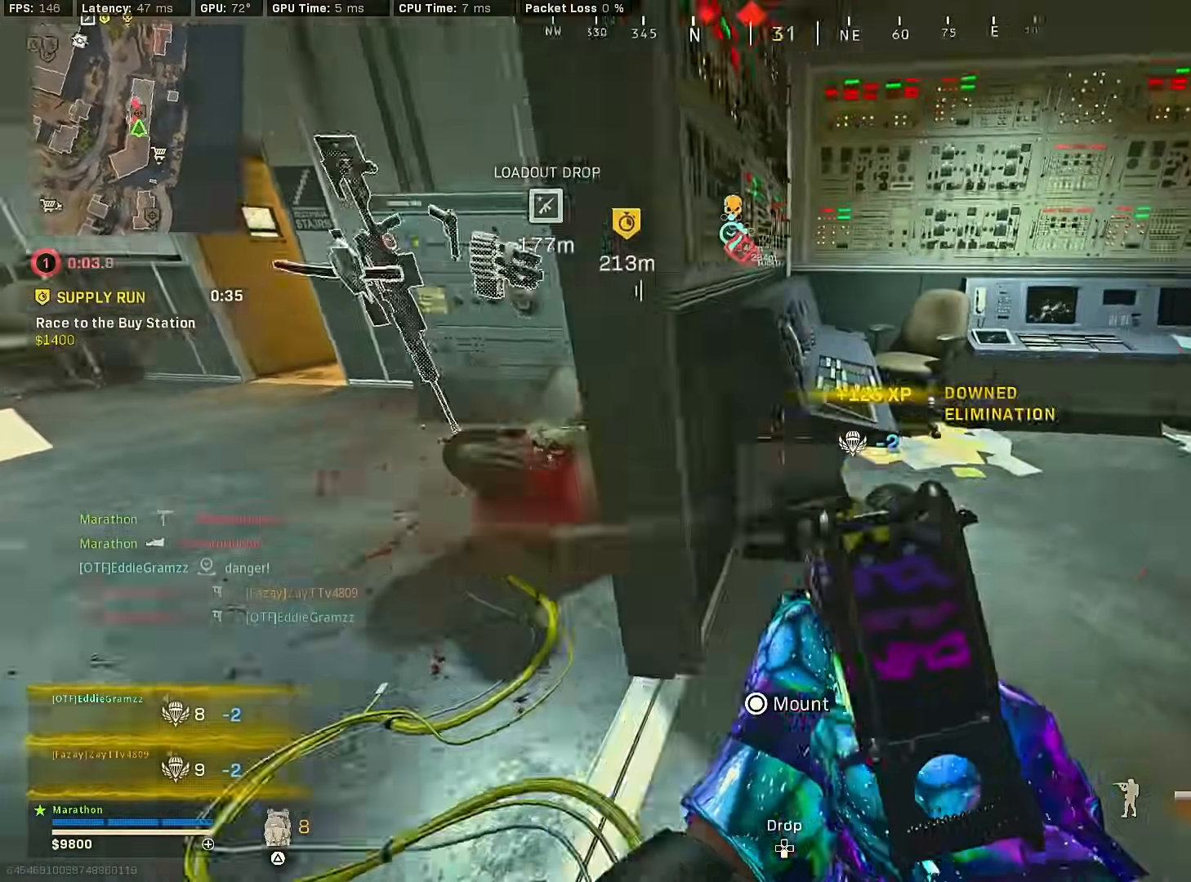
{"buttons": ["R3"], "left_stick": "up", "right_stick": "right", "events": [[250, "right_stick", "right"], [400, "R3", "down"]]}
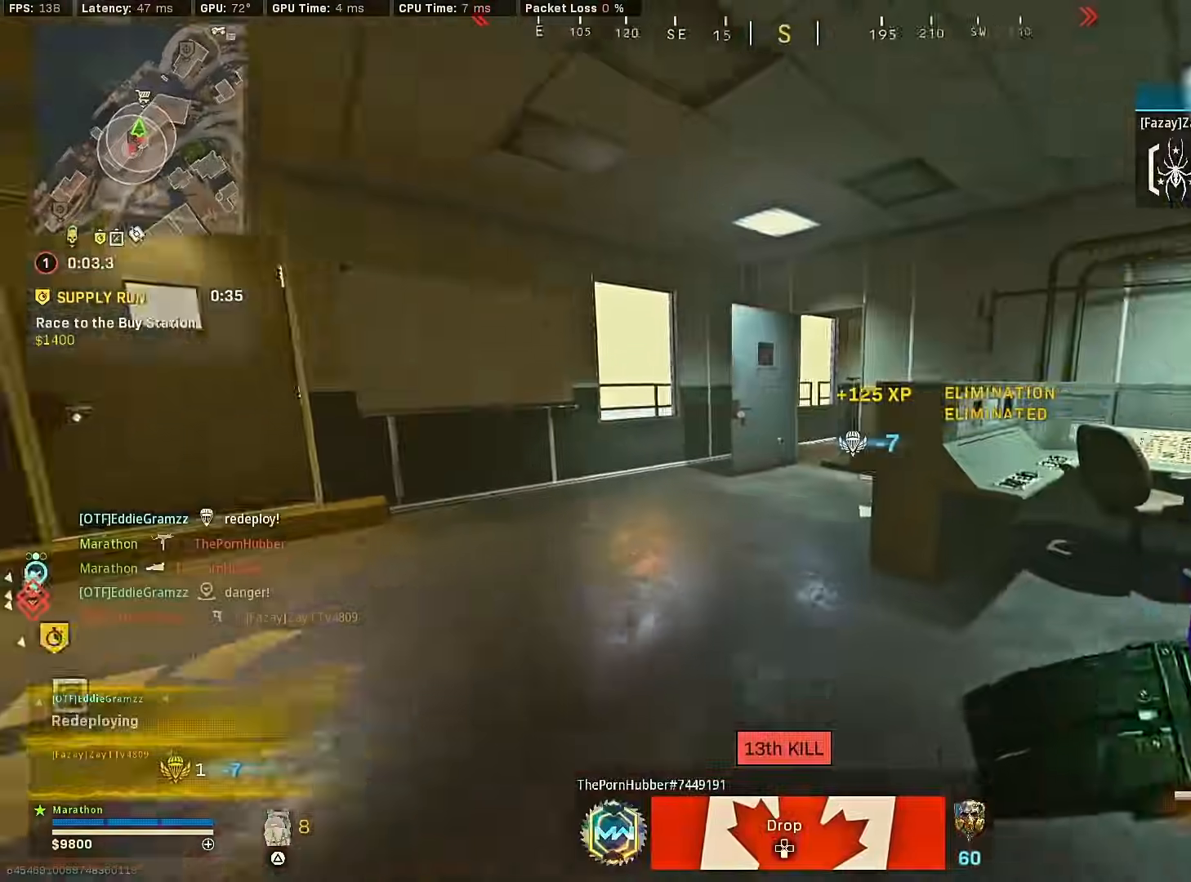
{"buttons": [], "left_stick": "up", "right_stick": "center", "events": [[100, "R3", "up"], [167, "R3", "down"], [217, "CROSS", "down"], [267, "R3", "up"], [300, "CROSS", "up"], [300, "right_stick", "center"]]}
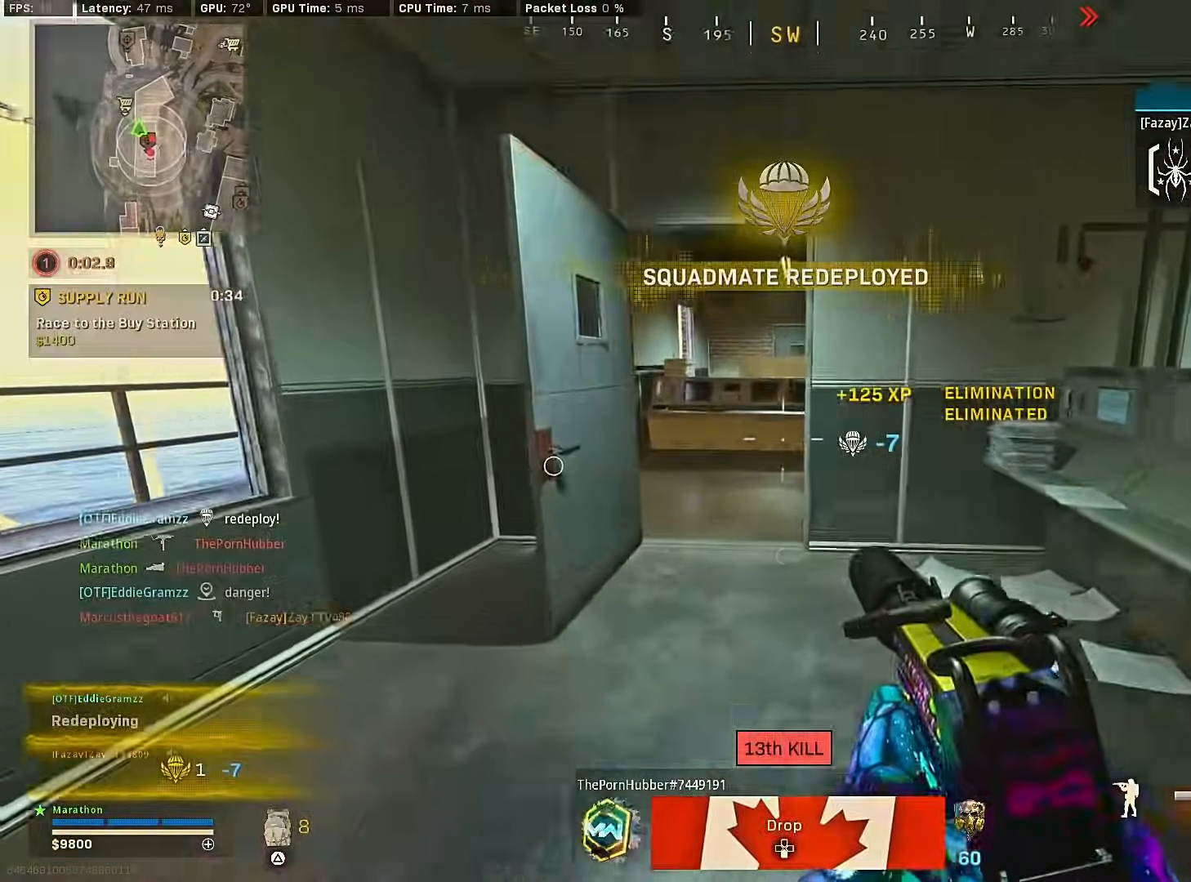
{"buttons": [], "left_stick": "down-right", "right_stick": "center", "events": [[17, "right_stick", "up-right"], [117, "R3", "down"], [133, "right_stick", "center"], [233, "left_stick", "up-left"], [283, "R3", "up"], [283, "right_stick", "right"], [333, "R3", "down"], [417, "CROSS", "down"], [417, "R3", "up"], [417, "left_stick", "down-right"], [467, "right_stick", "center"], [483, "CROSS", "up"]]}
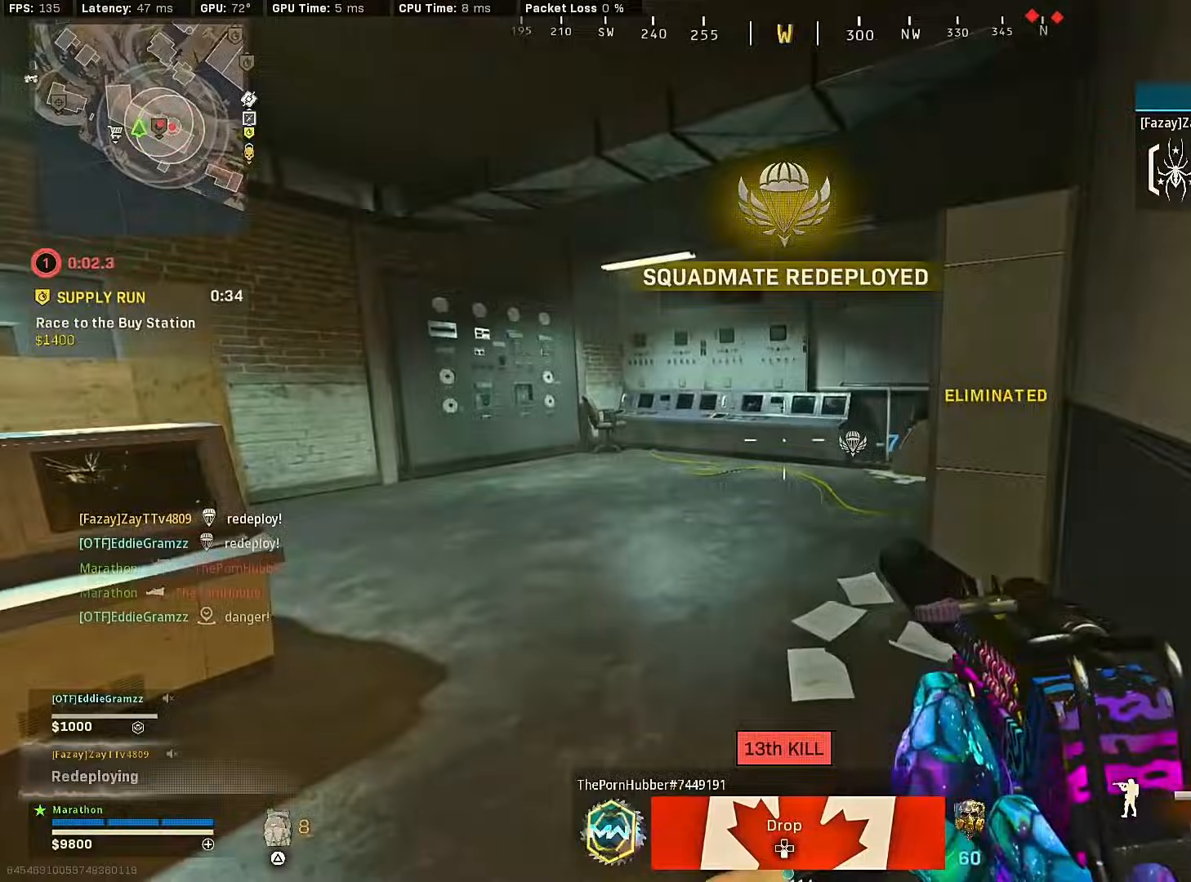
{"buttons": ["R3"], "left_stick": "right", "right_stick": "right", "events": [[17, "SQUARE", "down"], [367, "left_stick", "right"], [383, "SQUARE", "up"], [467, "R3", "down"], [467, "right_stick", "right"]]}
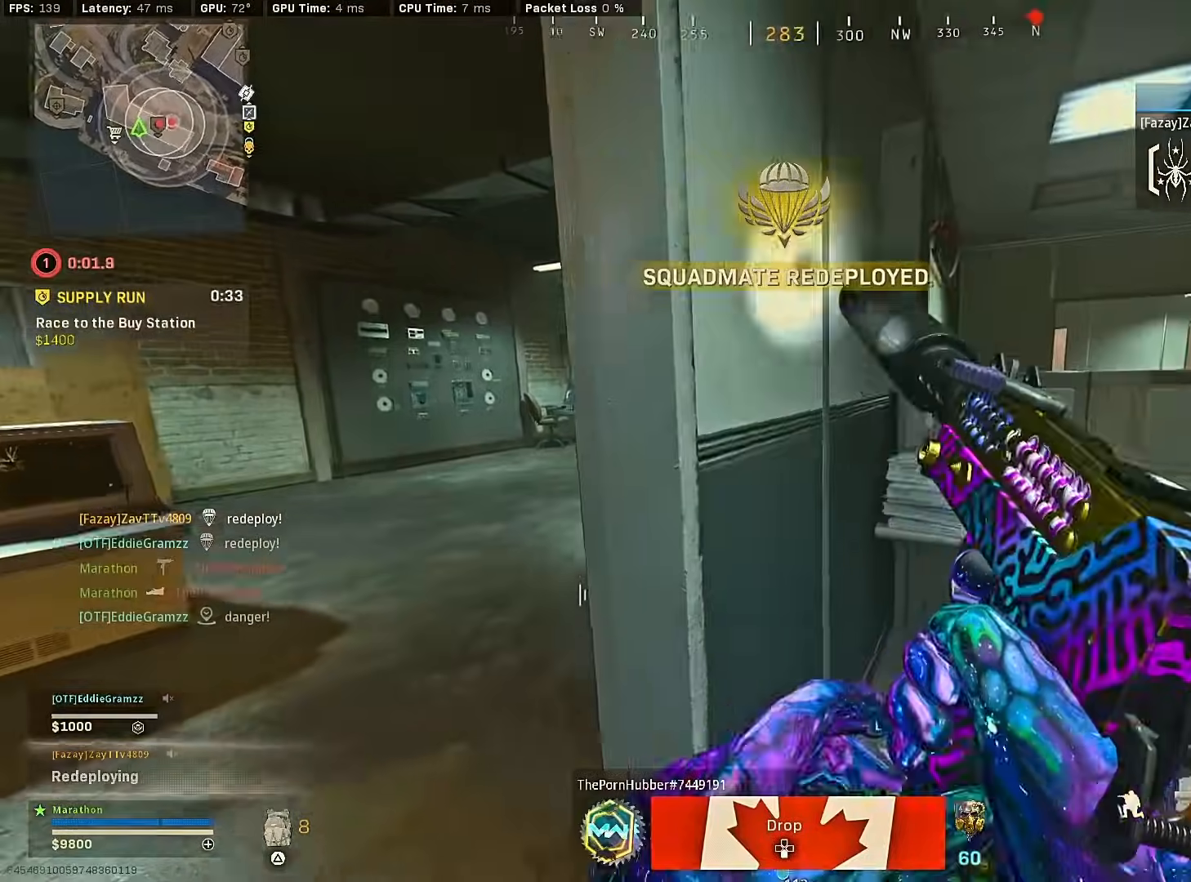
{"buttons": [], "left_stick": "up", "right_stick": "left", "events": [[17, "left_stick", "up-right"], [50, "R3", "up"], [117, "R3", "down"], [200, "R3", "up"], [217, "right_stick", "center"], [417, "right_stick", "left"], [450, "left_stick", "up"]]}
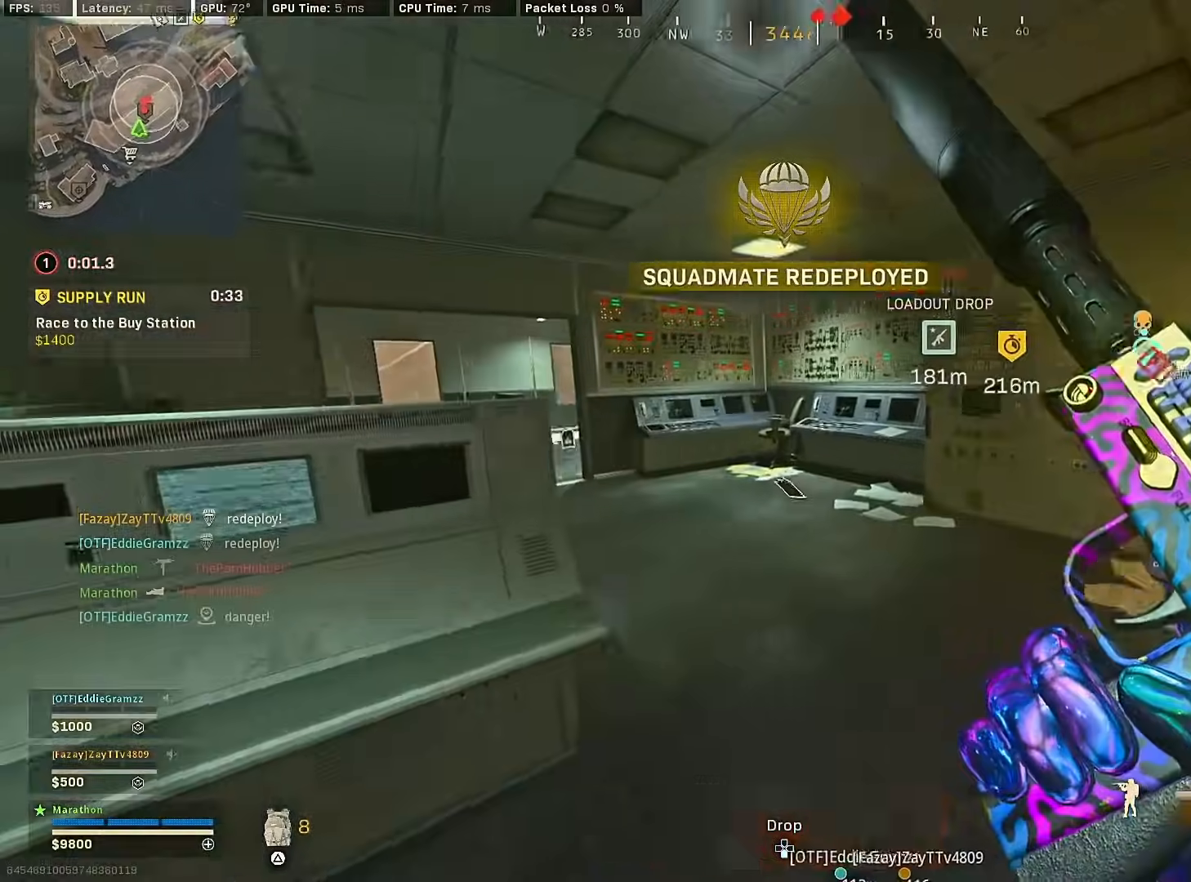
{"buttons": [], "left_stick": "up-left", "right_stick": "center", "events": [[50, "right_stick", "center"], [417, "SQUARE", "down"], [483, "left_stick", "up-left"], [500, "SQUARE", "up"]]}
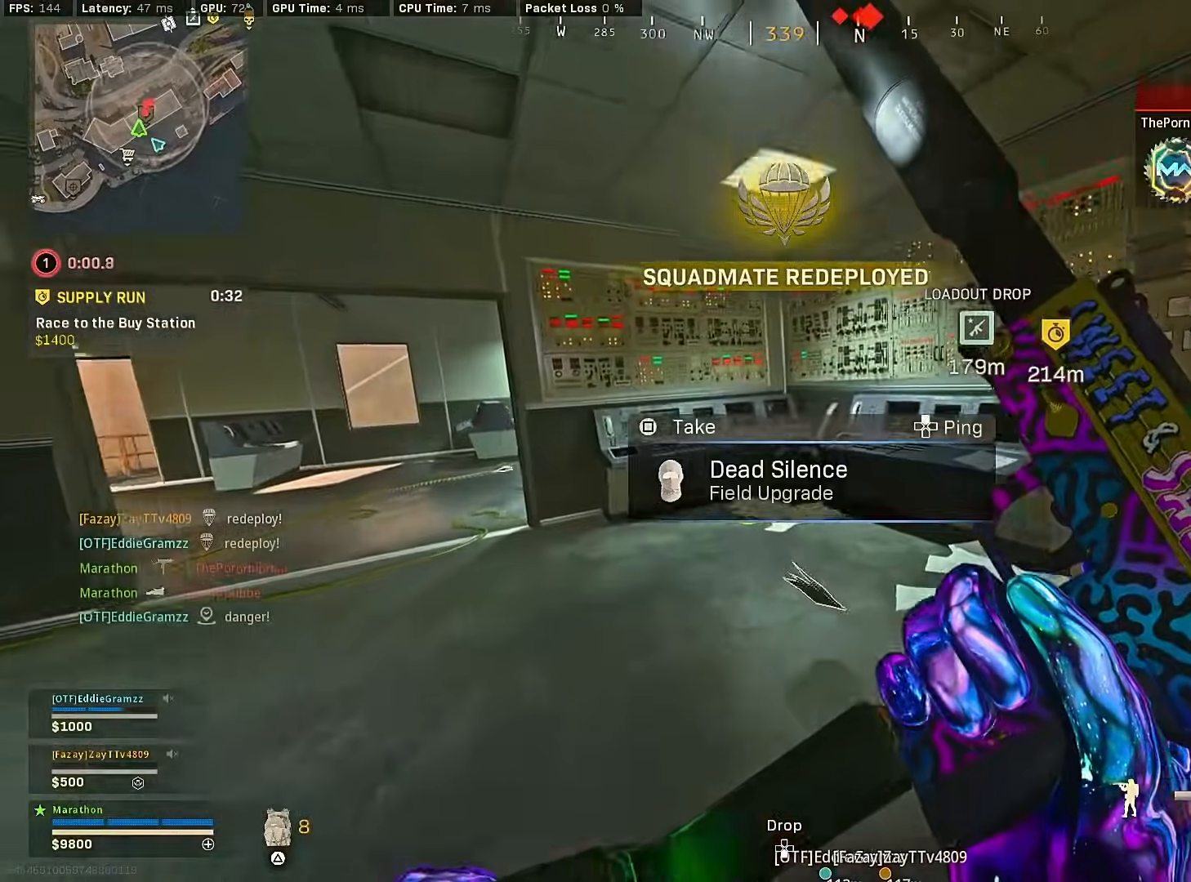
{"buttons": ["TRIANGLE"], "left_stick": "up-left", "right_stick": "center", "events": [[17, "right_stick", "left"], [150, "right_stick", "center"], [400, "TRIANGLE", "down"], [450, "TRIANGLE", "up"], [483, "TRIANGLE", "down"]]}
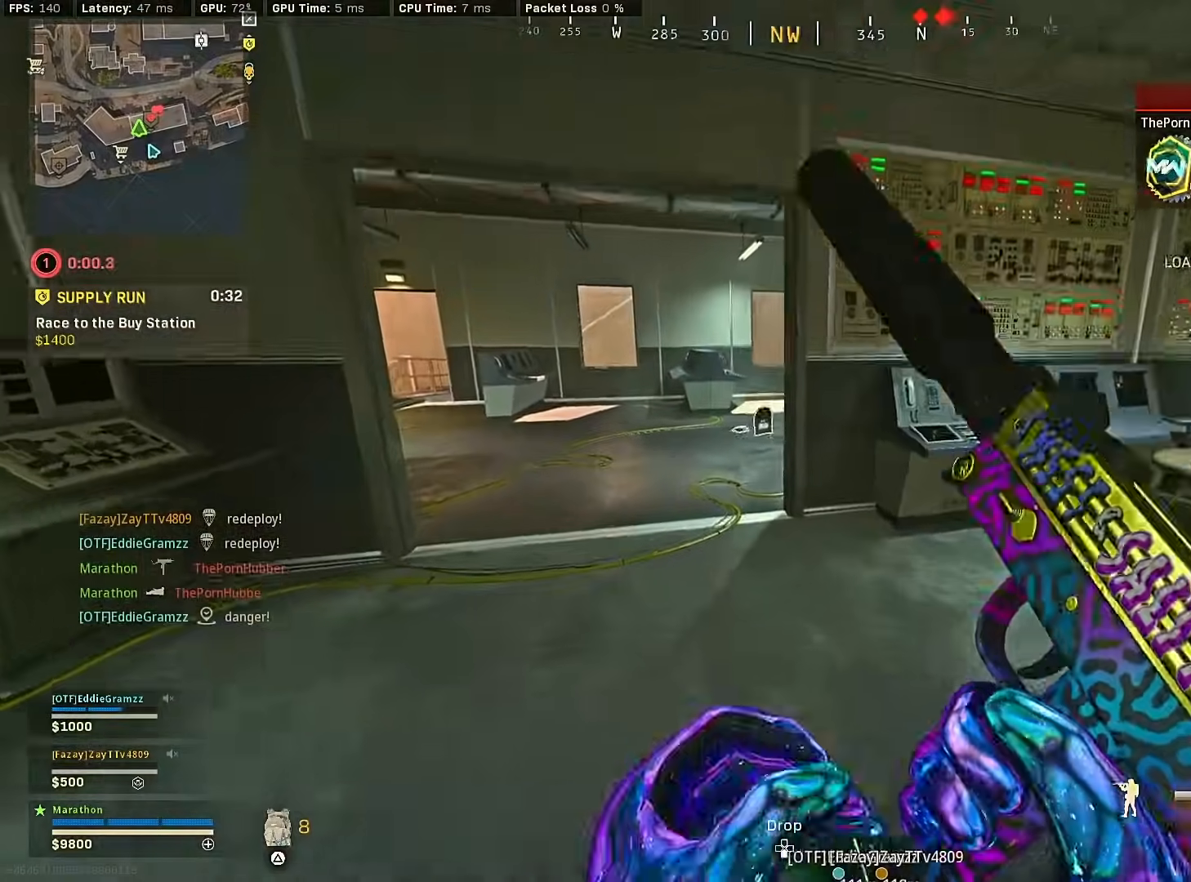
{"buttons": ["TRIANGLE"], "left_stick": "up-left", "right_stick": "center", "events": [[33, "TRIANGLE", "up"], [183, "right_stick", "right"], [333, "right_stick", "center"], [400, "TRIANGLE", "down"], [450, "TRIANGLE", "up"], [483, "TRIANGLE", "down"]]}
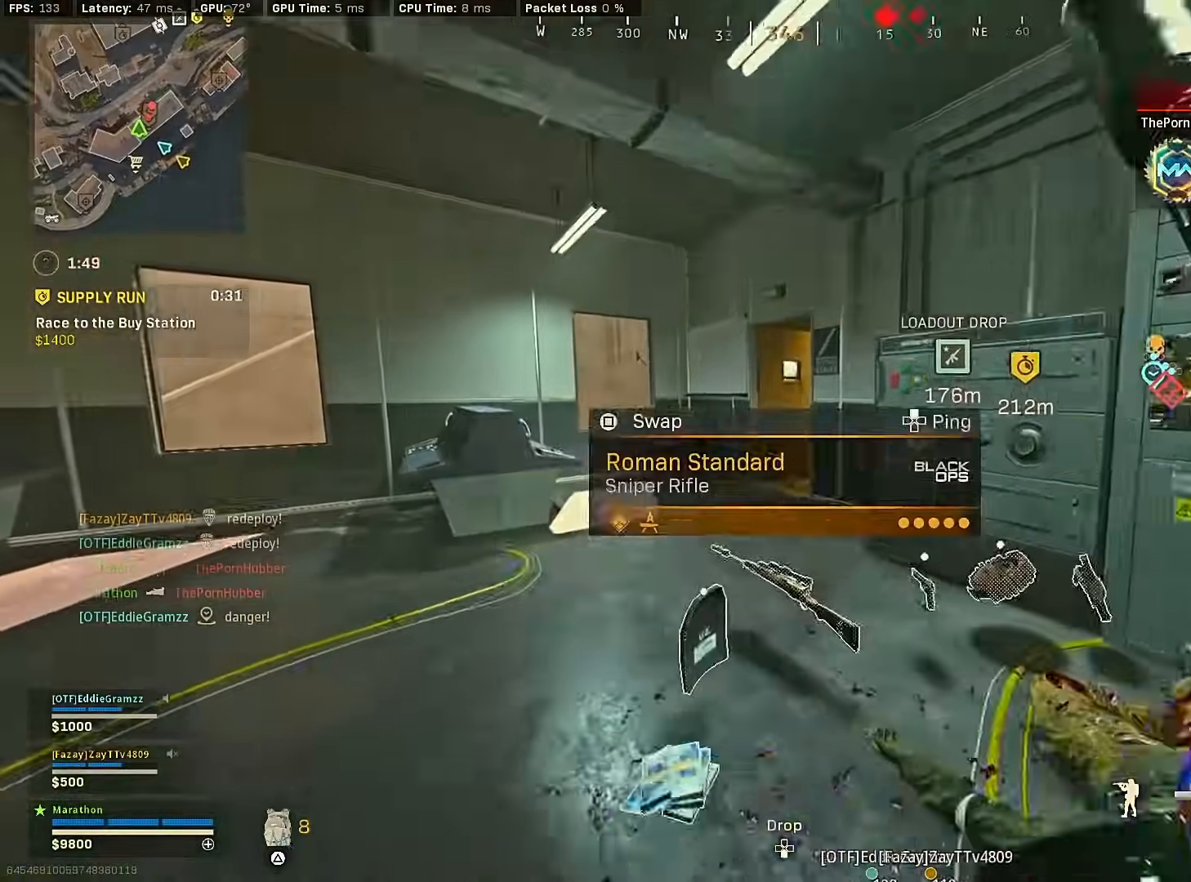
{"buttons": ["R3"], "left_stick": "left", "right_stick": "right", "events": [[50, "TRIANGLE", "up"], [217, "R3", "down"], [383, "R3", "up"], [383, "right_stick", "right"], [483, "R3", "down"], [500, "left_stick", "left"]]}
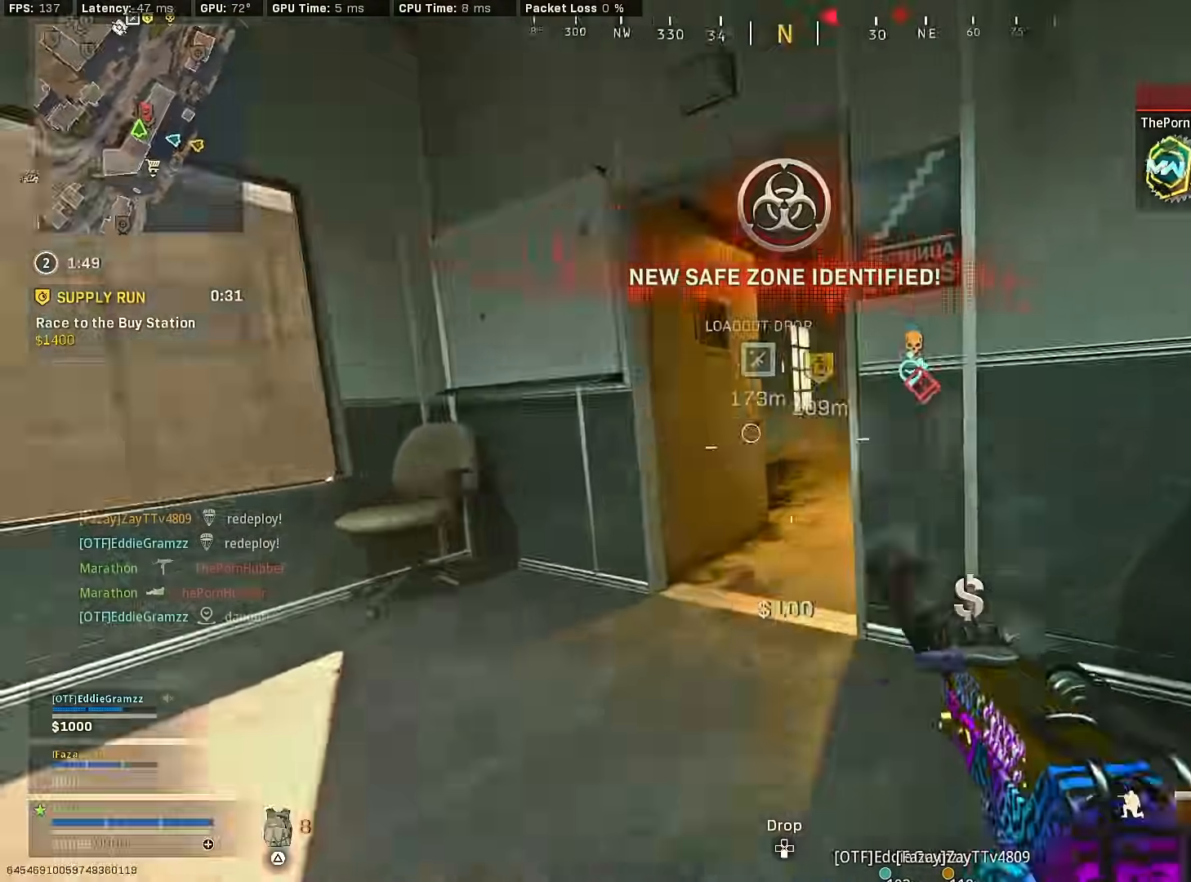
{"buttons": ["CROSS"], "left_stick": "down-left", "right_stick": "center", "events": [[17, "CROSS", "down"], [67, "R3", "up"], [83, "CROSS", "up"], [133, "right_stick", "center"], [400, "CROSS", "down"], [400, "left_stick", "down-left"]]}
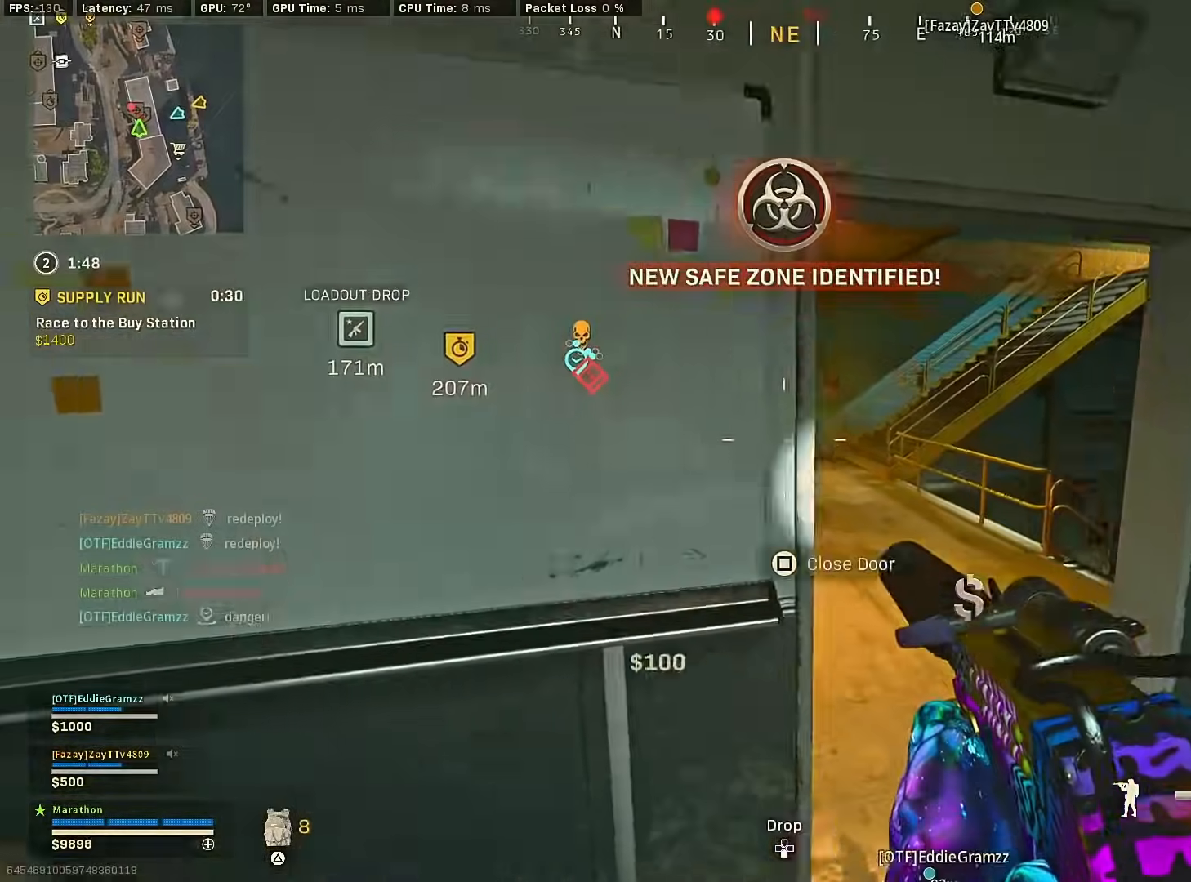
{"buttons": [], "left_stick": "center", "right_stick": "center", "events": [[17, "CROSS", "up"], [50, "right_stick", "down-left"], [183, "R1", "down"], [200, "L1", "down"], [317, "L1", "up"], [317, "R1", "up"], [317, "left_stick", "left"], [317, "right_stick", "down-right"], [450, "right_stick", "center"], [483, "left_stick", "center"]]}
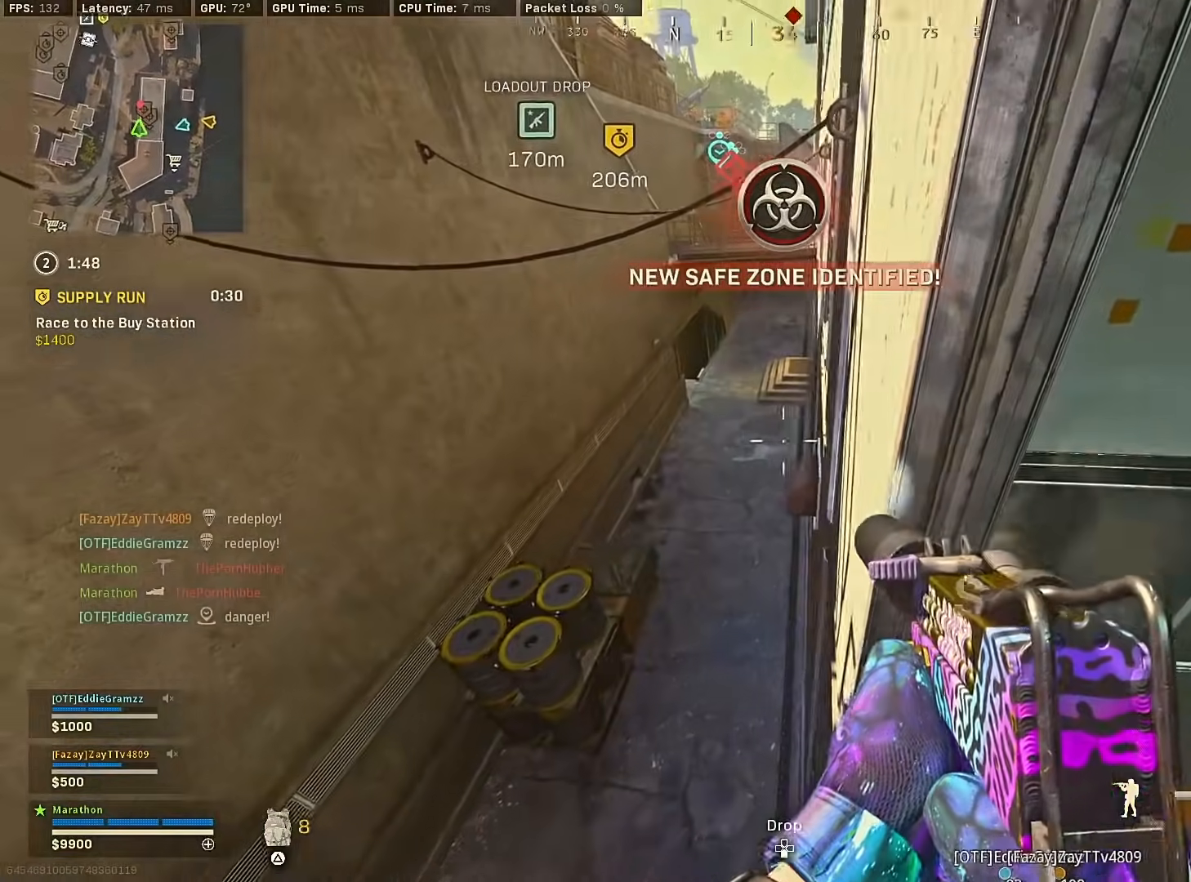
{"buttons": ["TRIANGLE"], "left_stick": "up", "right_stick": "center", "events": [[183, "left_stick", "up-left"], [233, "TRIANGLE", "down"], [283, "TRIANGLE", "up"], [333, "TRIANGLE", "down"], [417, "TRIANGLE", "up"], [467, "TRIANGLE", "down"], [483, "left_stick", "up"]]}
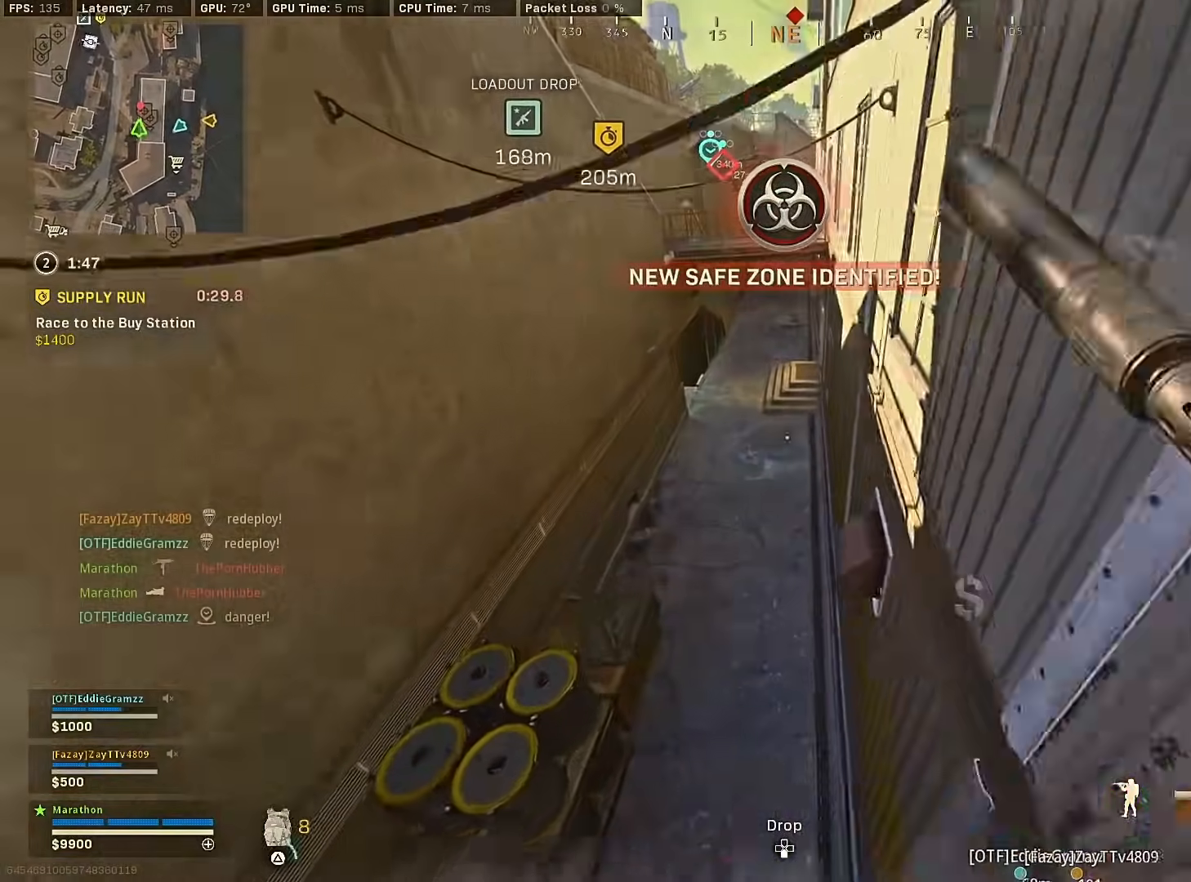
{"buttons": [], "left_stick": "up", "right_stick": "center", "events": [[33, "TRIANGLE", "up"], [83, "TRIANGLE", "down"], [150, "TRIANGLE", "up"], [300, "right_stick", "up-right"], [450, "right_stick", "center"]]}